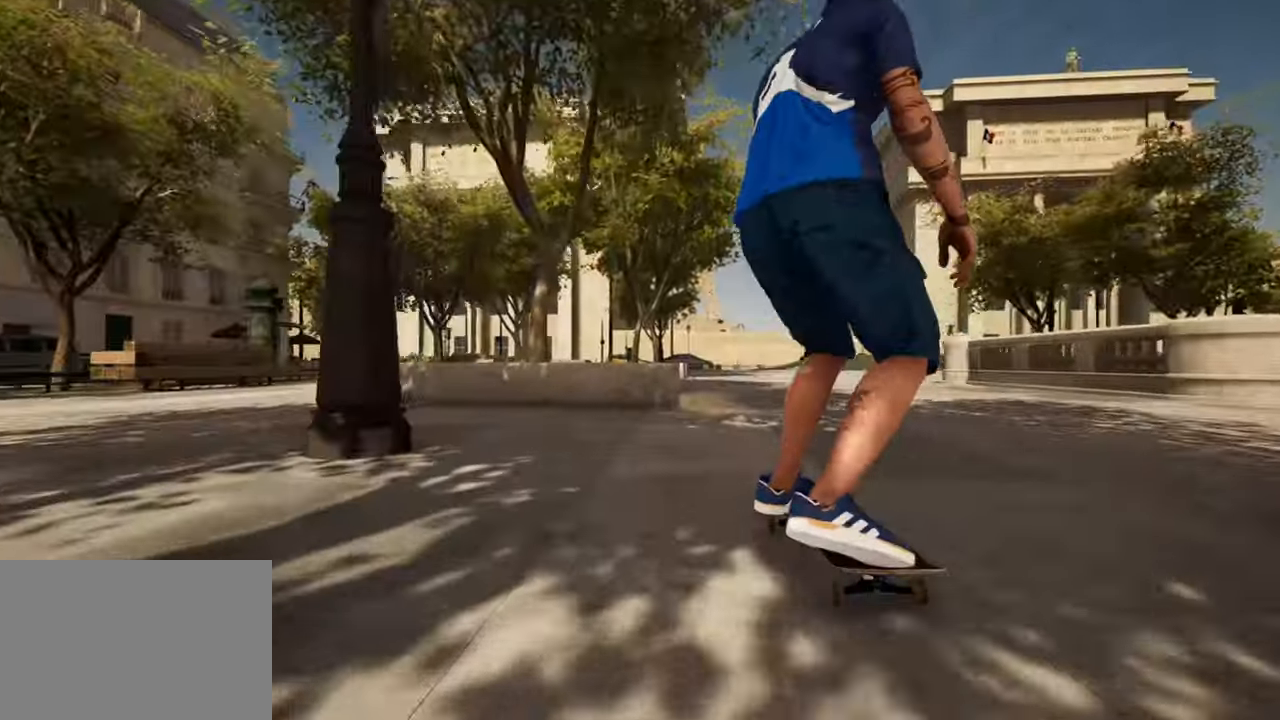
Gameplay with a controller (PlayStation layout); each line is a JSON object with the inputs held at the frame after it. "events" lists button and stick changes between this image and that frame as [ms after this image, input, new state], when the widget could be followed in between.
{"buttons": [], "left_stick": "up", "right_stick": "center", "events": [[66, "left_stick", "right"], [150, "right_stick", "center"], [183, "left_stick", "center"], [383, "left_stick", "up-left"], [500, "left_stick", "up"]]}
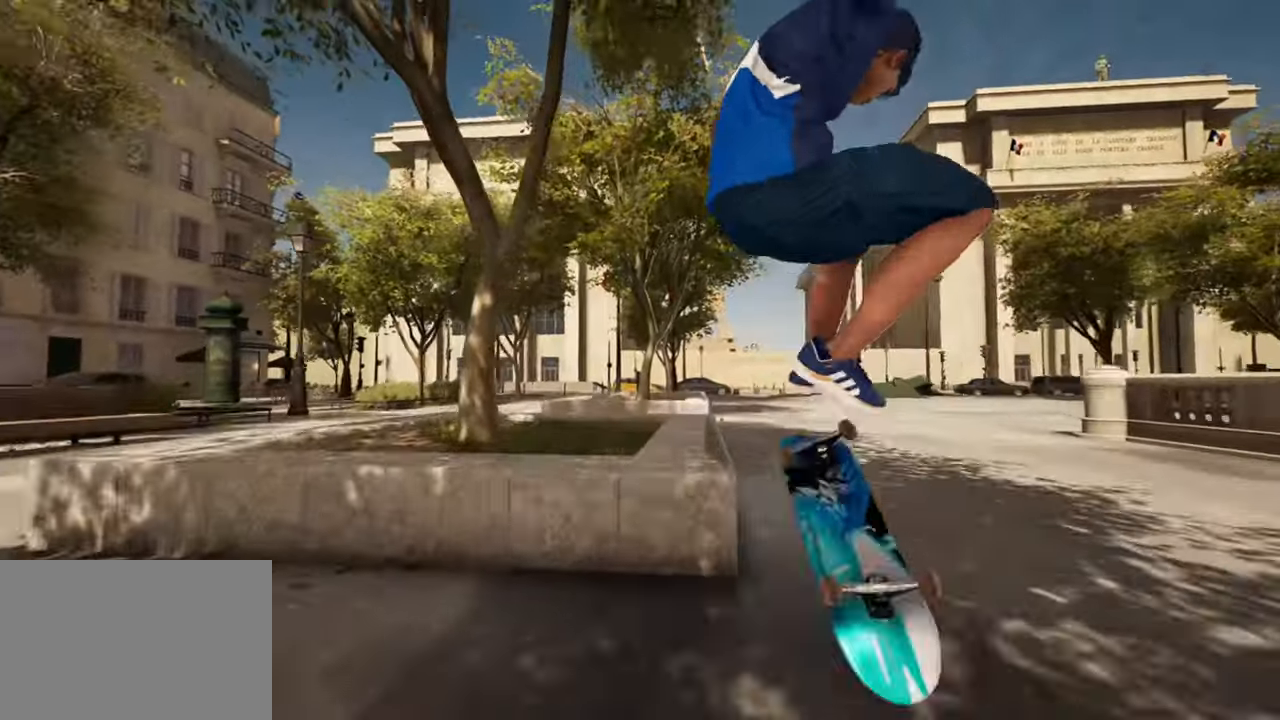
{"buttons": [], "left_stick": "up", "right_stick": "center", "events": []}
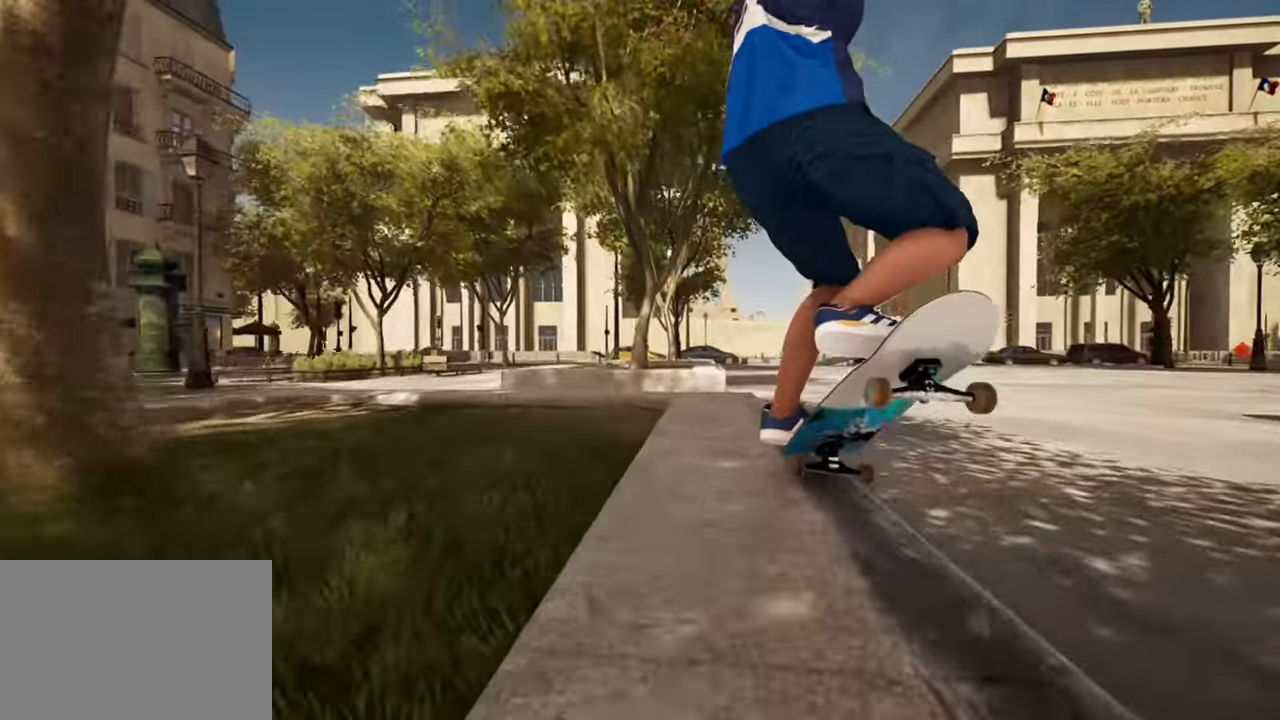
{"buttons": ["L2"], "left_stick": "center", "right_stick": "center", "events": [[50, "right_stick", "down"], [200, "left_stick", "center"], [217, "L2", "down"], [217, "right_stick", "center"]]}
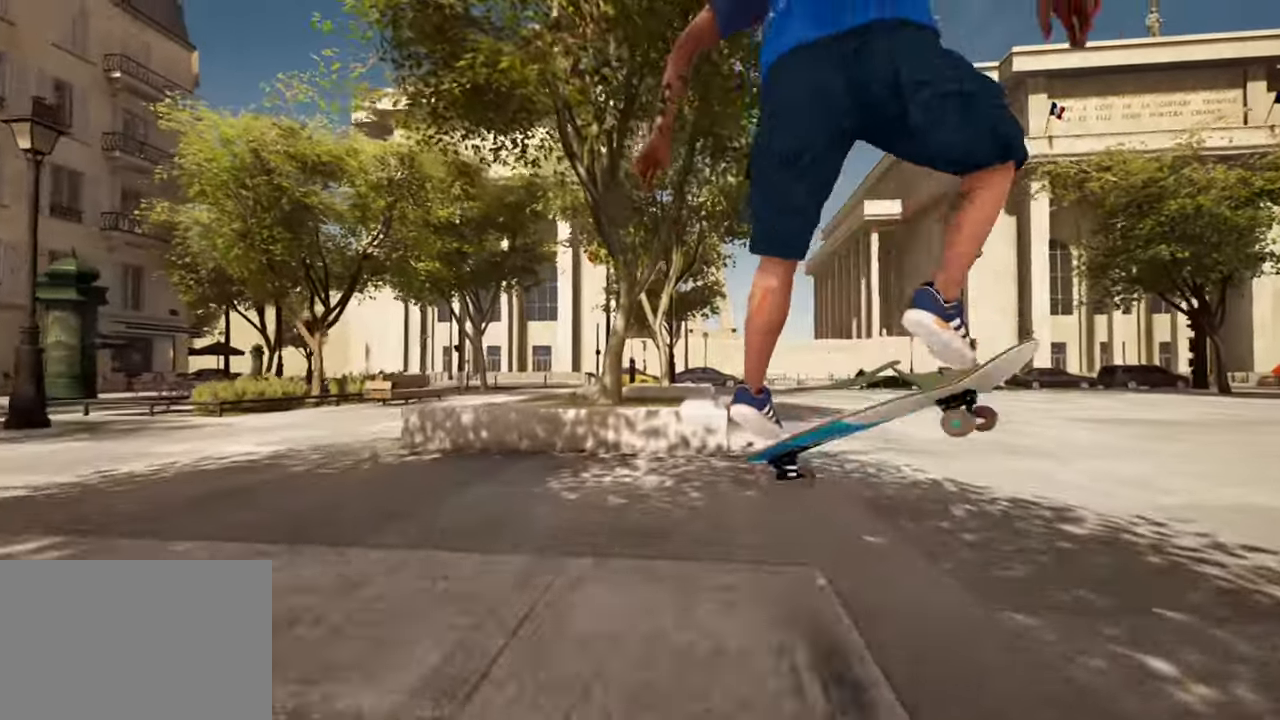
{"buttons": [], "left_stick": "center", "right_stick": "center", "events": [[17, "L2", "up"]]}
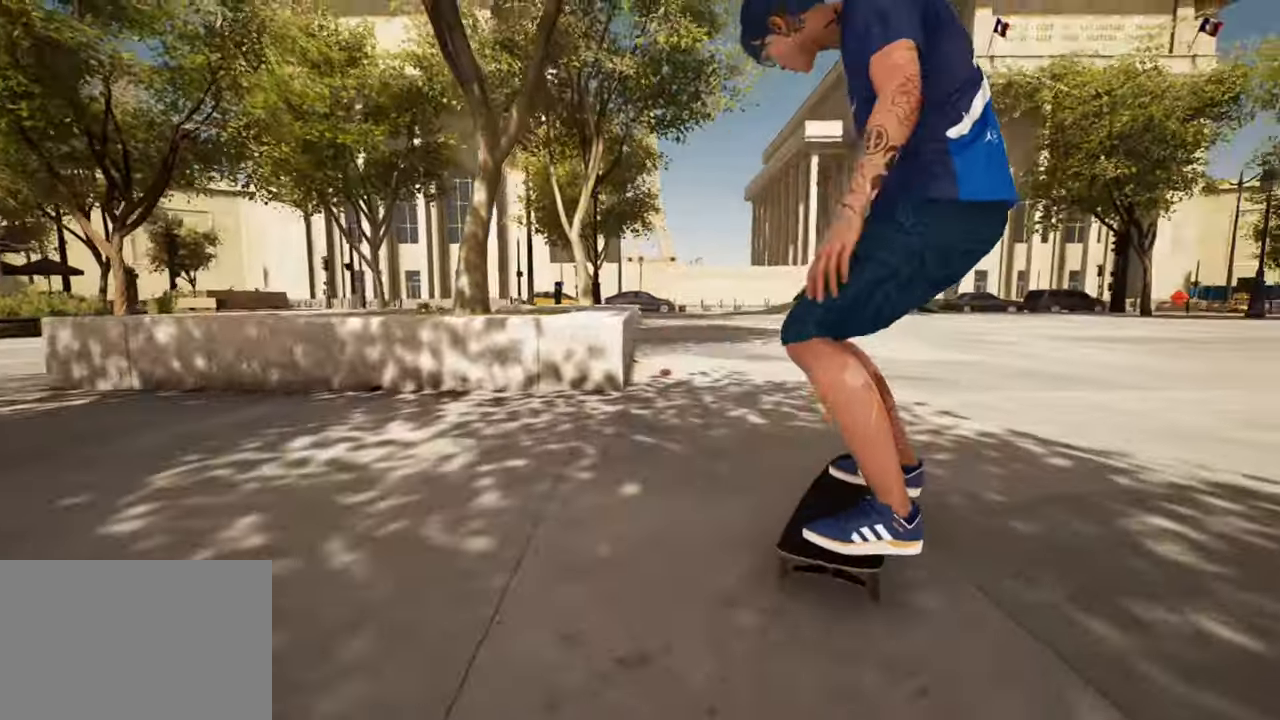
{"buttons": [], "left_stick": "center", "right_stick": "center", "events": [[33, "DPAD_LEFT", "down"], [83, "DPAD_LEFT", "up"], [100, "L2", "down"], [400, "L2", "up"]]}
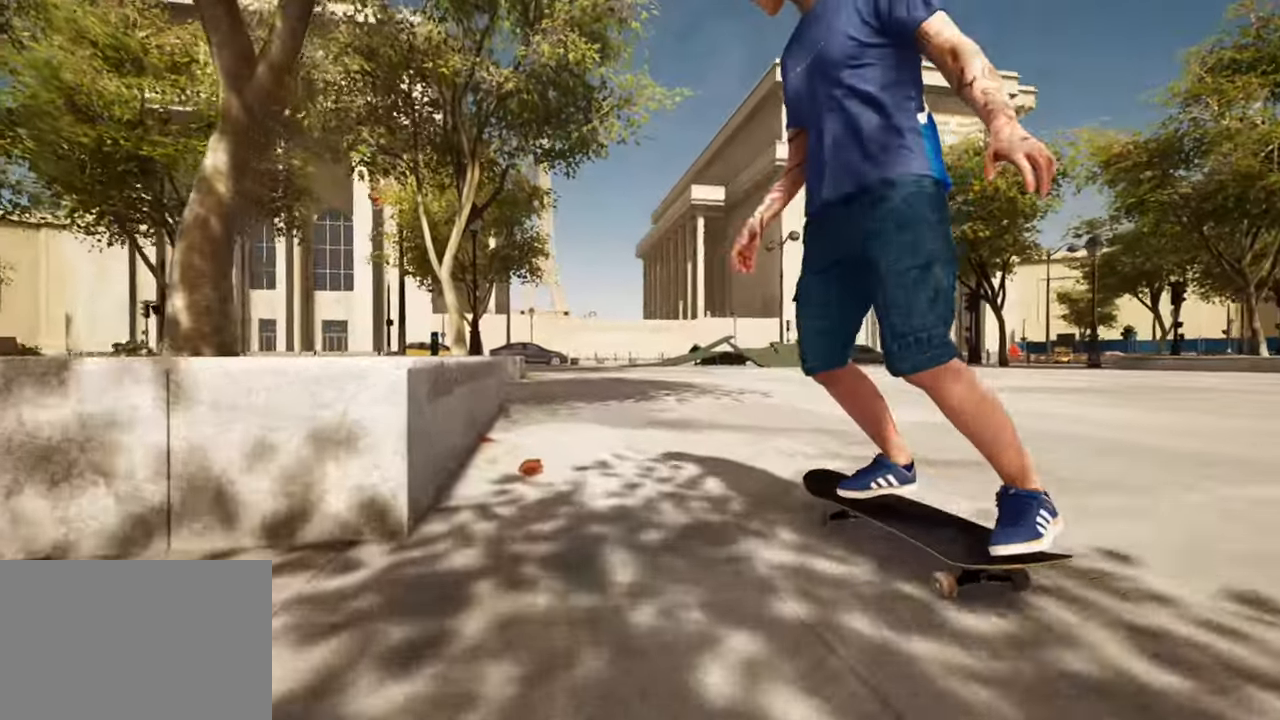
{"buttons": [], "left_stick": "center", "right_stick": "center", "events": [[201, "R2", "down"], [284, "CROSS", "down"], [351, "R2", "up"], [384, "CROSS", "up"]]}
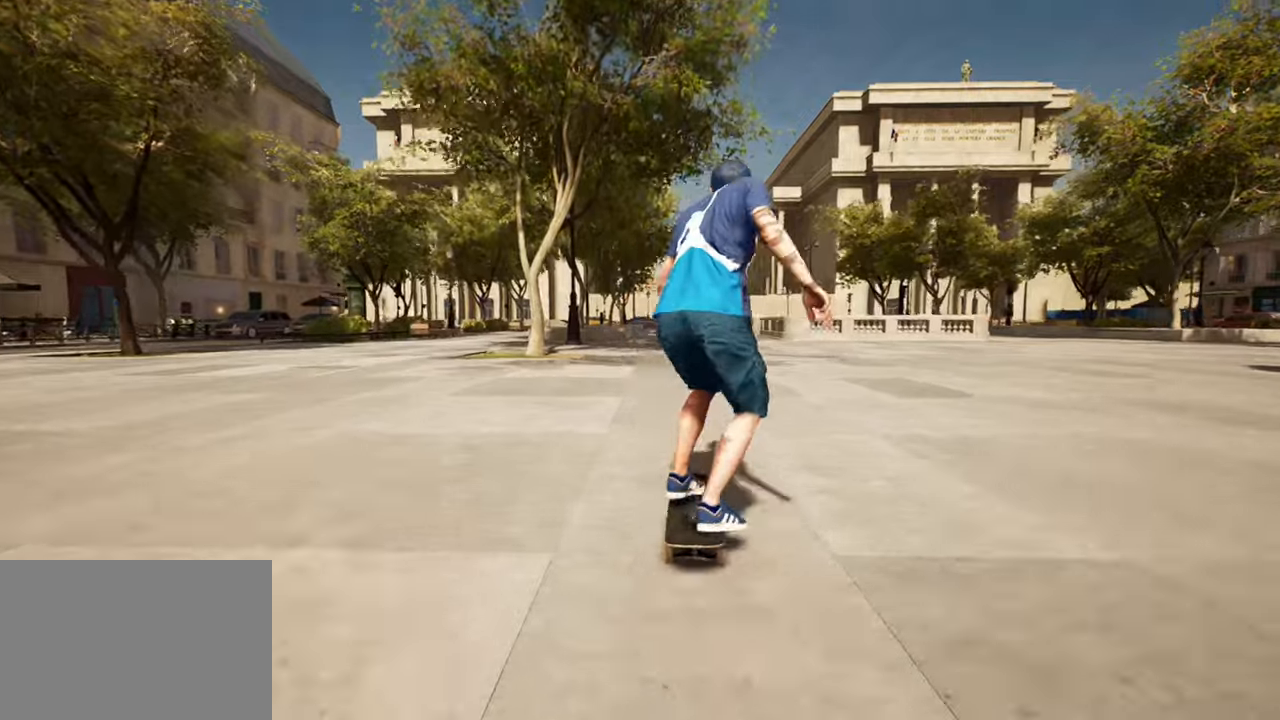
{"buttons": [], "left_stick": "center", "right_stick": "center", "events": []}
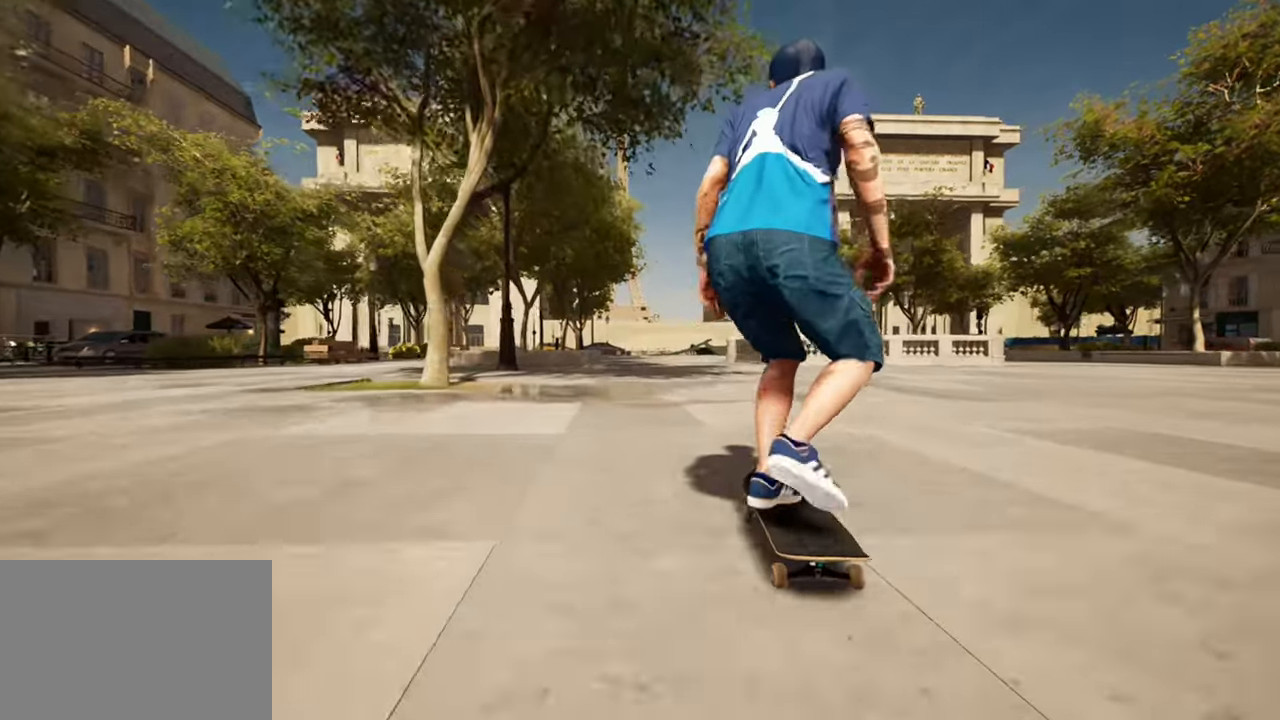
{"buttons": [], "left_stick": "center", "right_stick": "center", "events": [[117, "L2", "down"], [233, "L2", "up"]]}
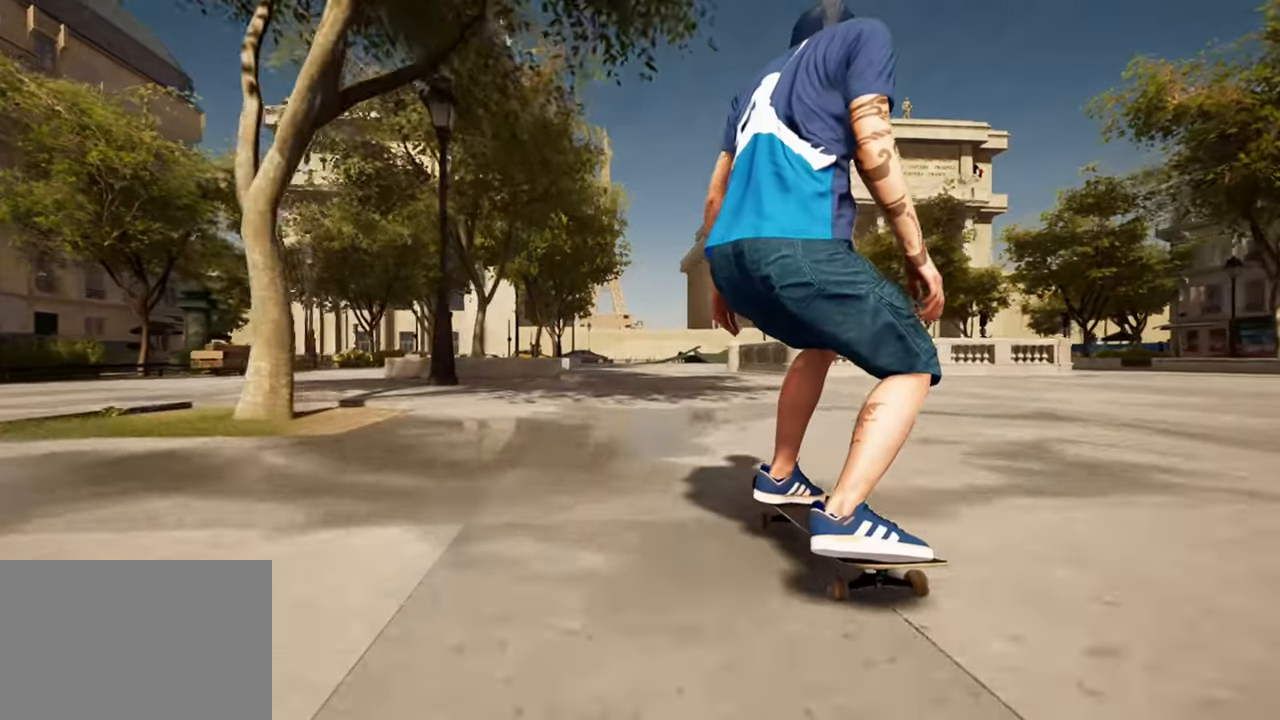
{"buttons": [], "left_stick": "center", "right_stick": "center", "events": [[84, "L2", "down"], [151, "L2", "up"]]}
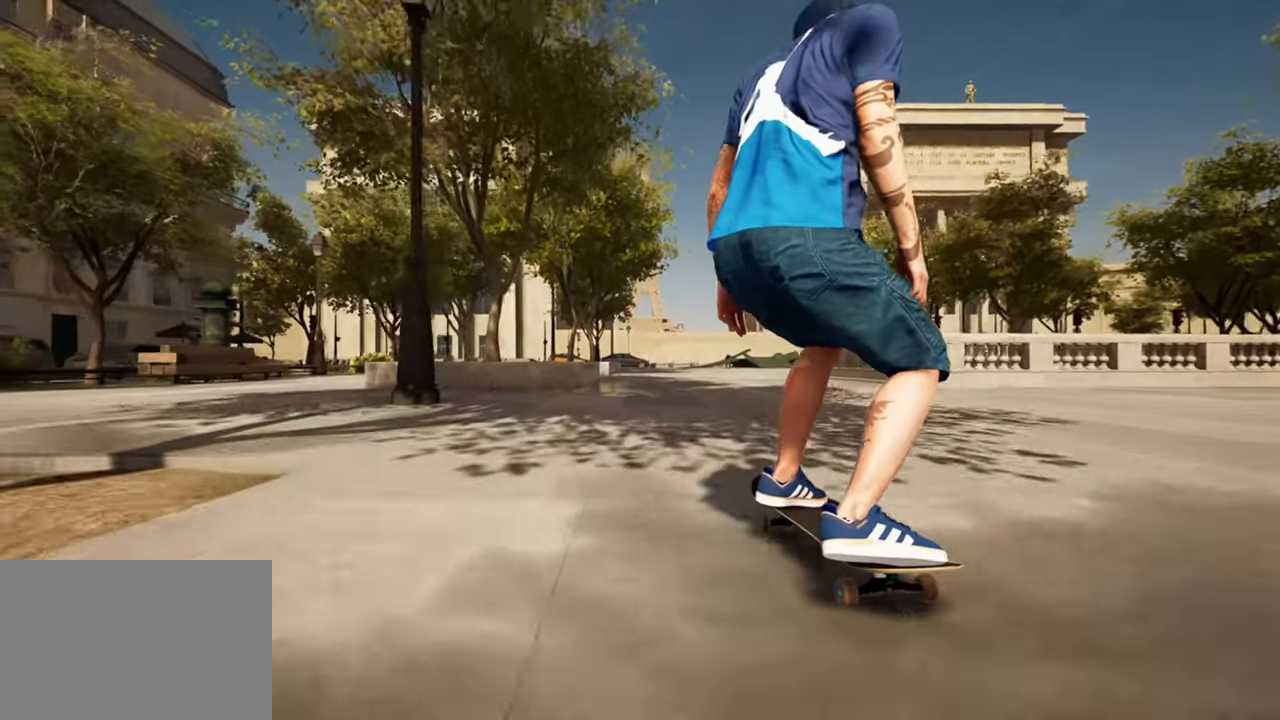
{"buttons": [], "left_stick": "center", "right_stick": "center", "events": []}
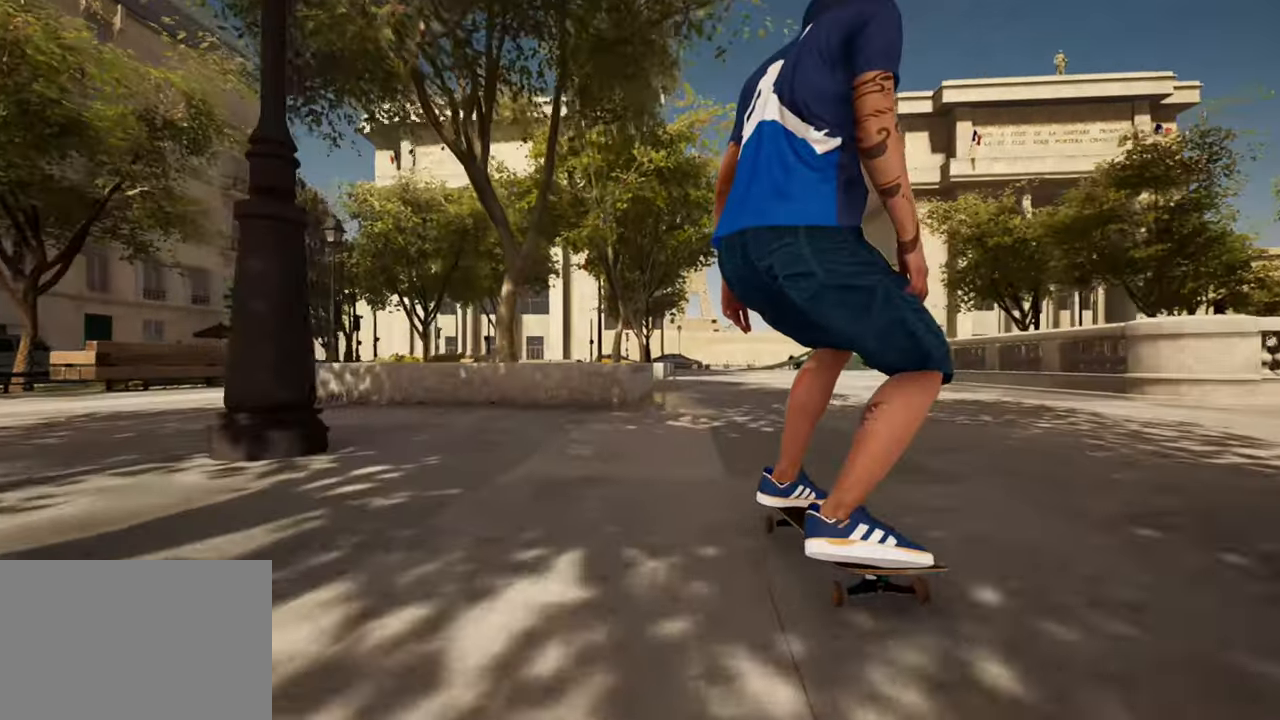
{"buttons": [], "left_stick": "center", "right_stick": "center", "events": [[34, "right_stick", "down"], [351, "left_stick", "up-left"], [401, "right_stick", "center"], [451, "left_stick", "center"]]}
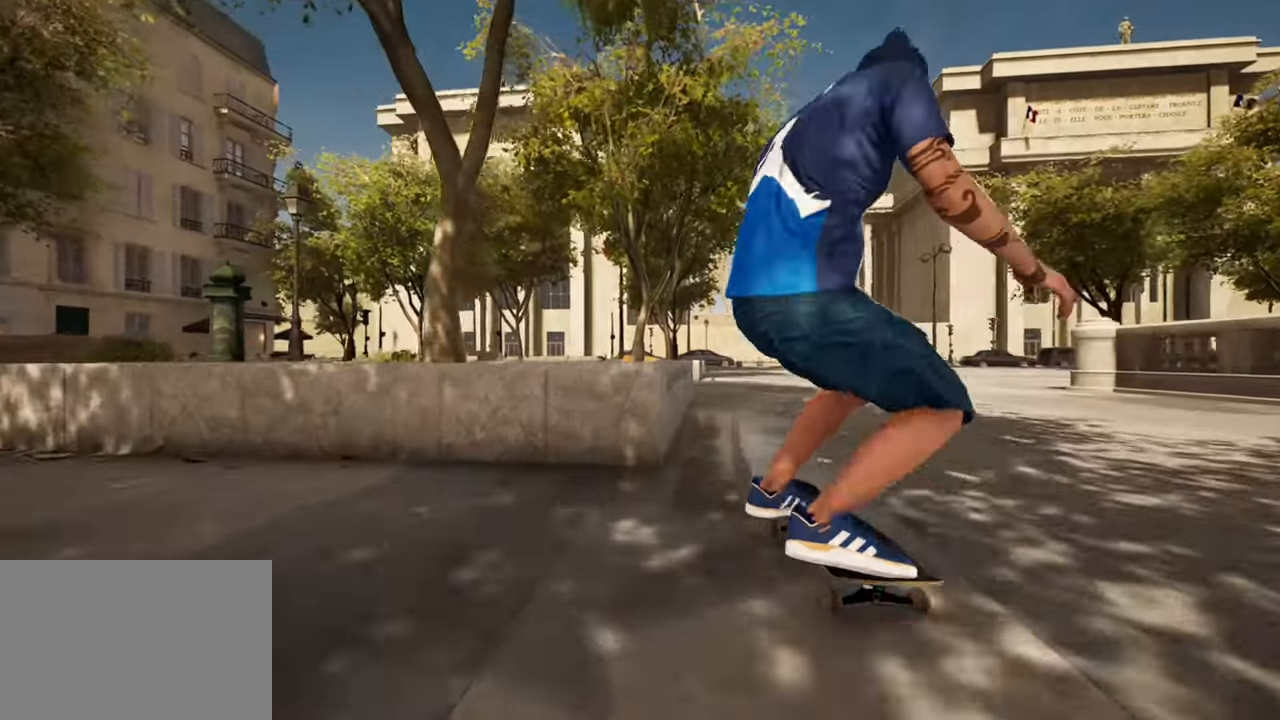
{"buttons": [], "left_stick": "left", "right_stick": "center", "events": [[133, "left_stick", "up-left"], [183, "left_stick", "up"], [500, "left_stick", "left"]]}
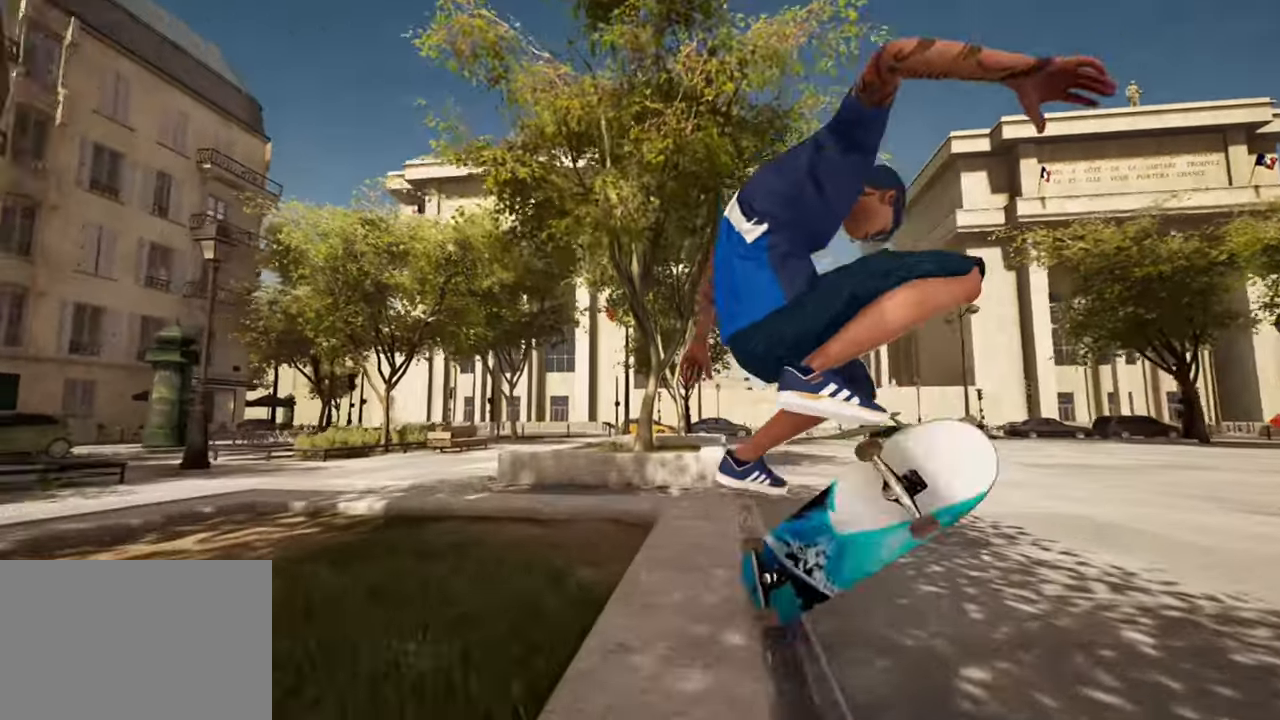
{"buttons": ["DPAD_UP"], "left_stick": "center", "right_stick": "center", "events": [[50, "left_stick", "down"], [67, "right_stick", "left"], [184, "right_stick", "center"], [217, "left_stick", "center"], [484, "DPAD_UP", "down"]]}
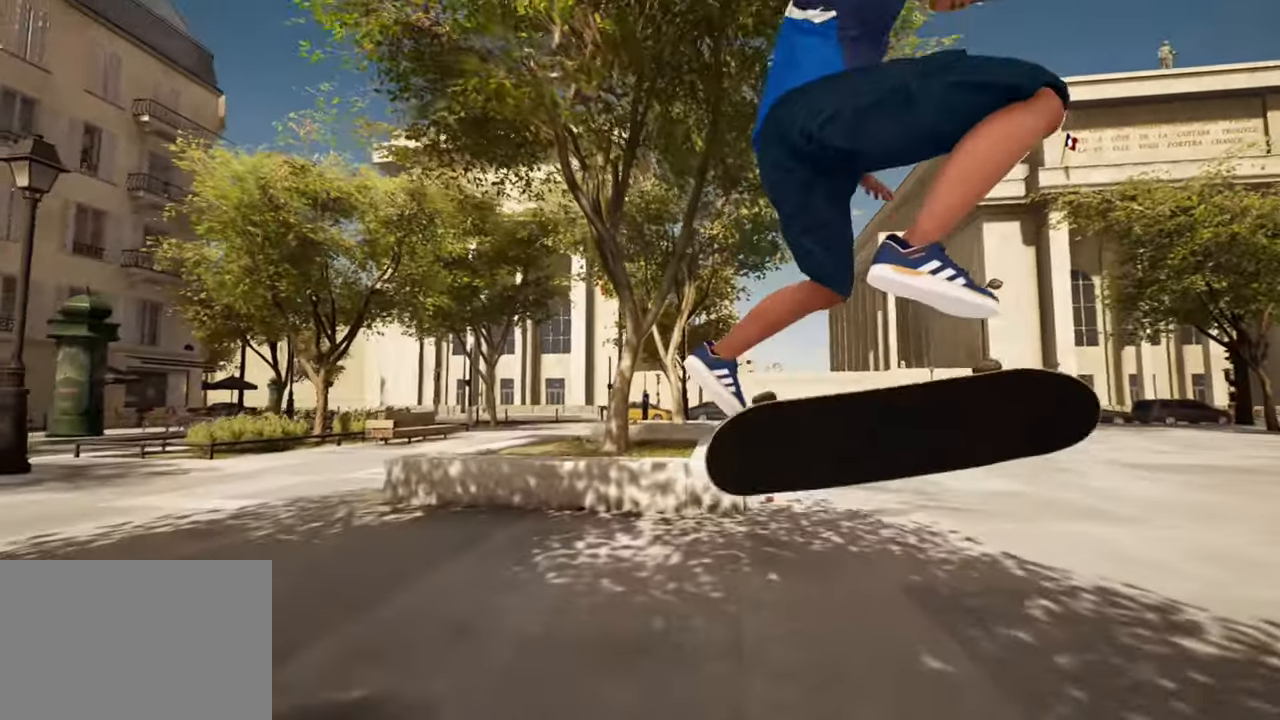
{"buttons": ["TRIANGLE"], "left_stick": "center", "right_stick": "center", "events": [[133, "DPAD_UP", "up"], [150, "CROSS", "down"], [250, "CROSS", "up"], [300, "CROSS", "down"], [400, "CROSS", "up"], [484, "TRIANGLE", "down"]]}
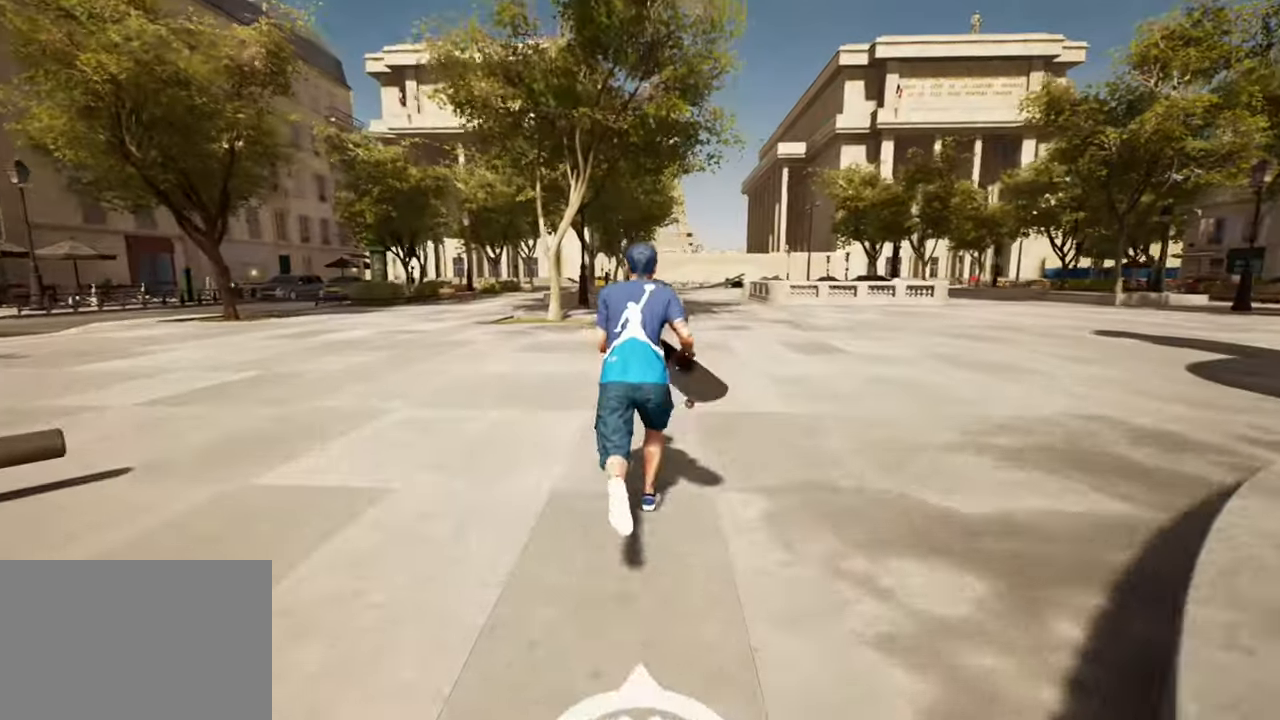
{"buttons": [], "left_stick": "center", "right_stick": "center", "events": [[50, "TRIANGLE", "up"], [184, "CROSS", "down"], [284, "CROSS", "up"]]}
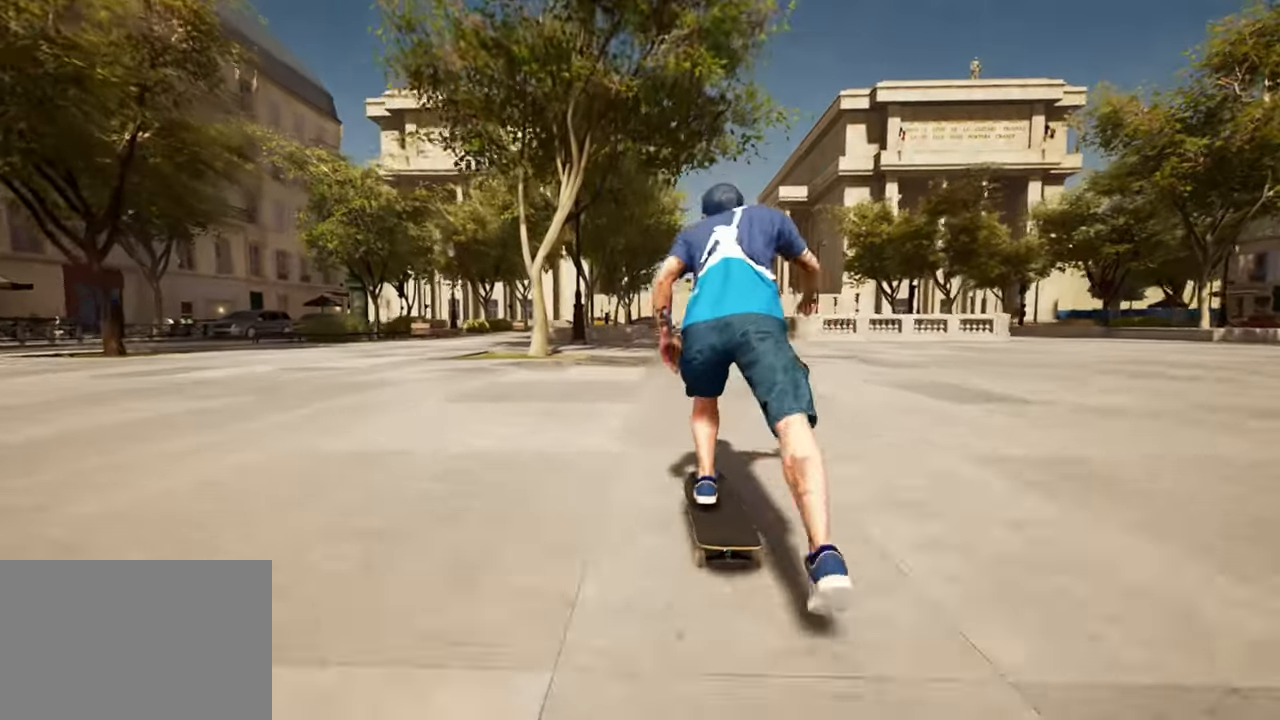
{"buttons": [], "left_stick": "center", "right_stick": "center", "events": []}
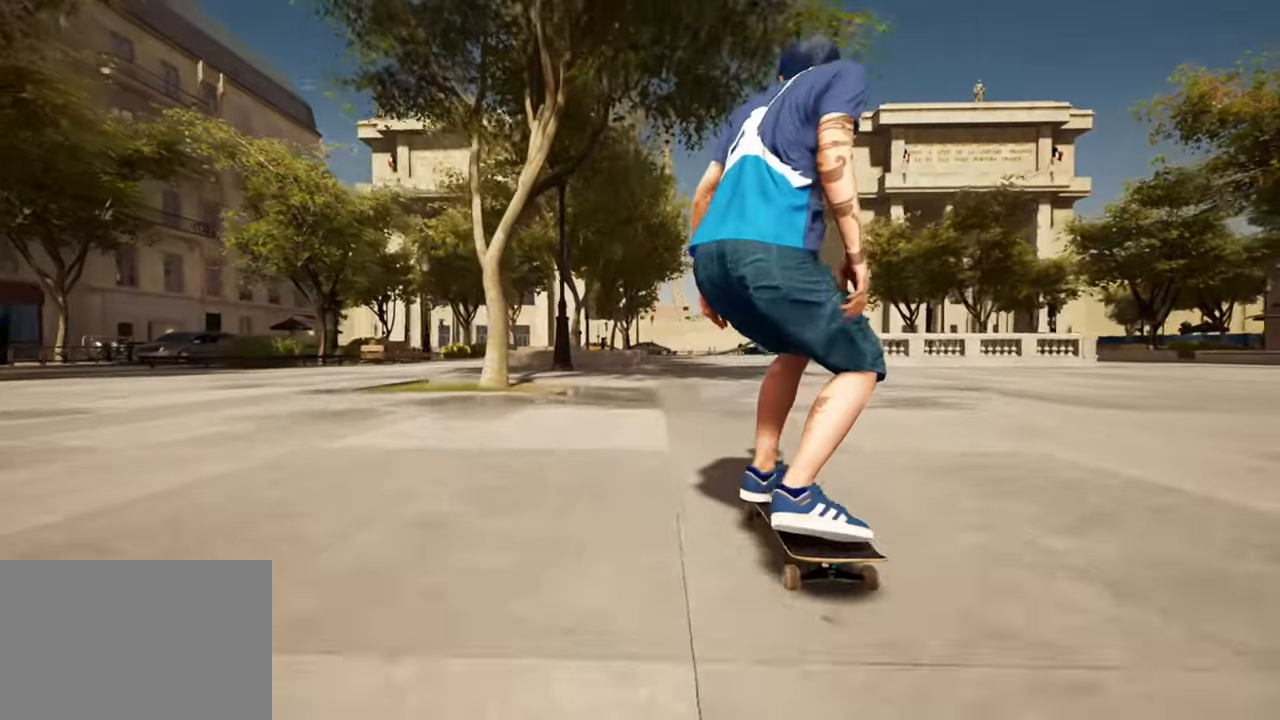
{"buttons": [], "left_stick": "center", "right_stick": "center", "events": []}
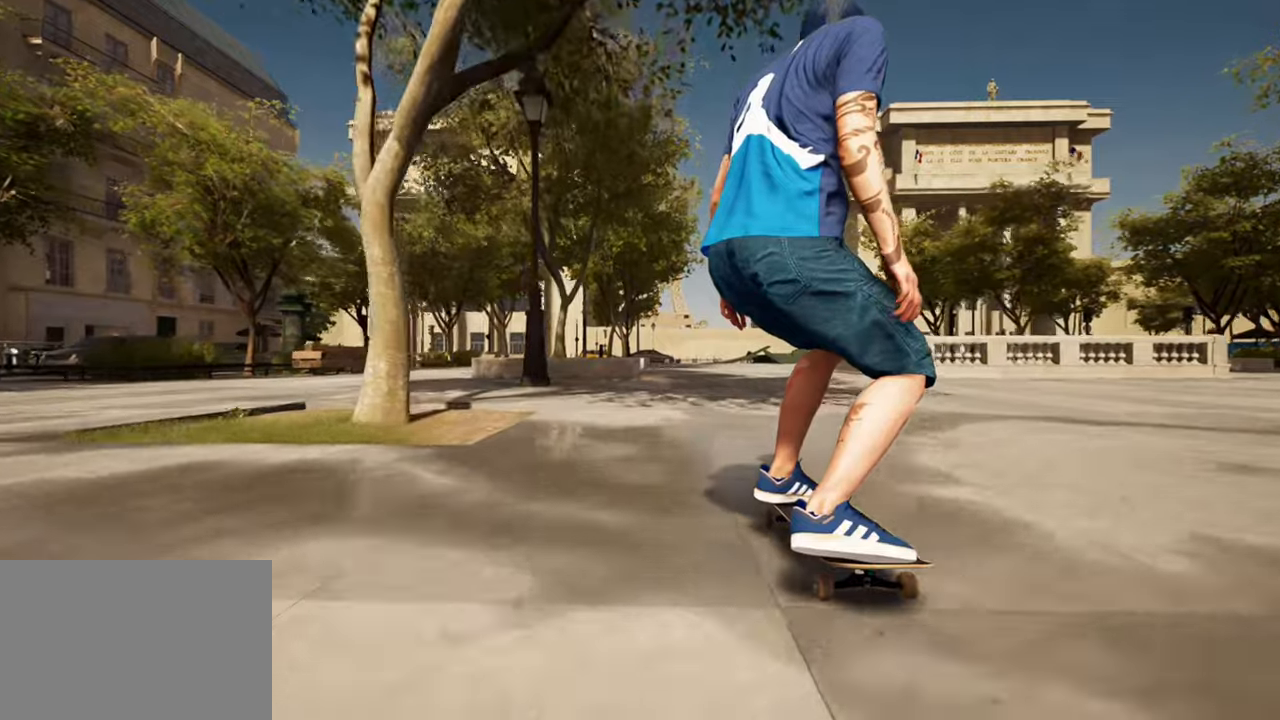
{"buttons": [], "left_stick": "center", "right_stick": "center", "events": []}
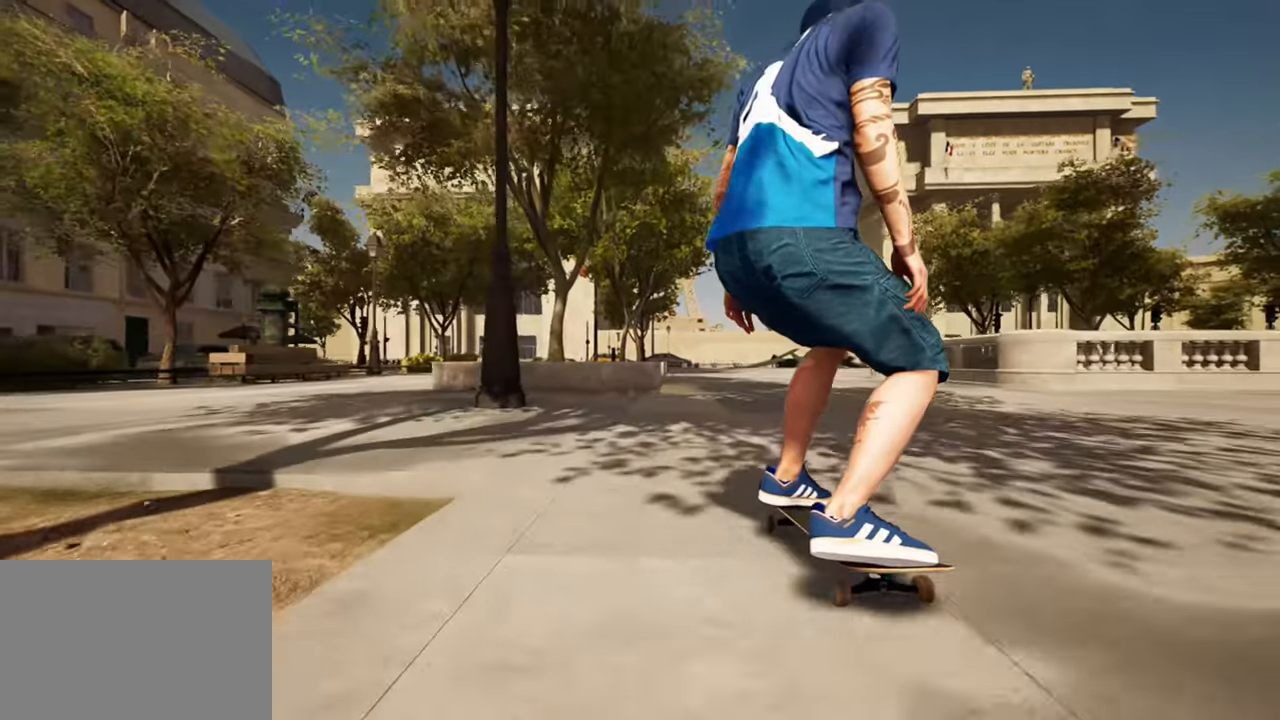
{"buttons": ["CROSS", "DPAD_UP"], "left_stick": "center", "right_stick": "center", "events": [[367, "DPAD_UP", "down"], [500, "CROSS", "down"]]}
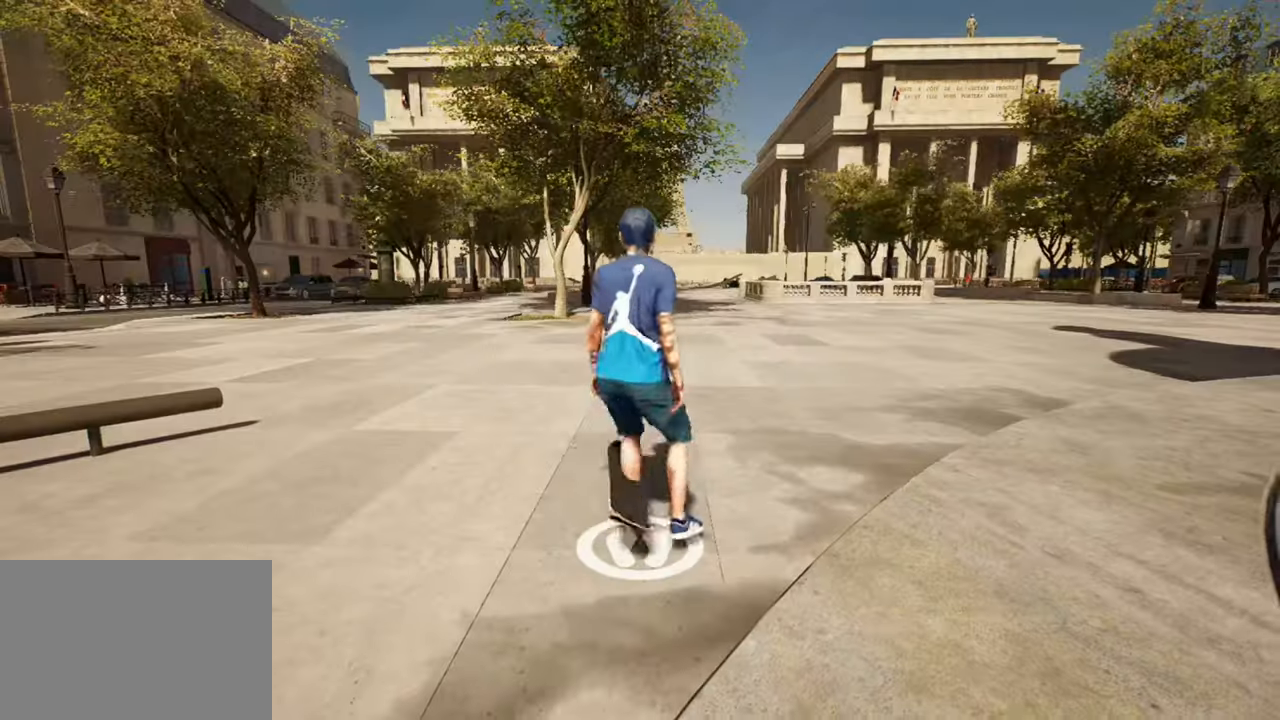
{"buttons": [], "left_stick": "center", "right_stick": "center", "events": [[17, "DPAD_UP", "up"], [84, "CROSS", "up"], [284, "TRIANGLE", "down"], [384, "TRIANGLE", "up"]]}
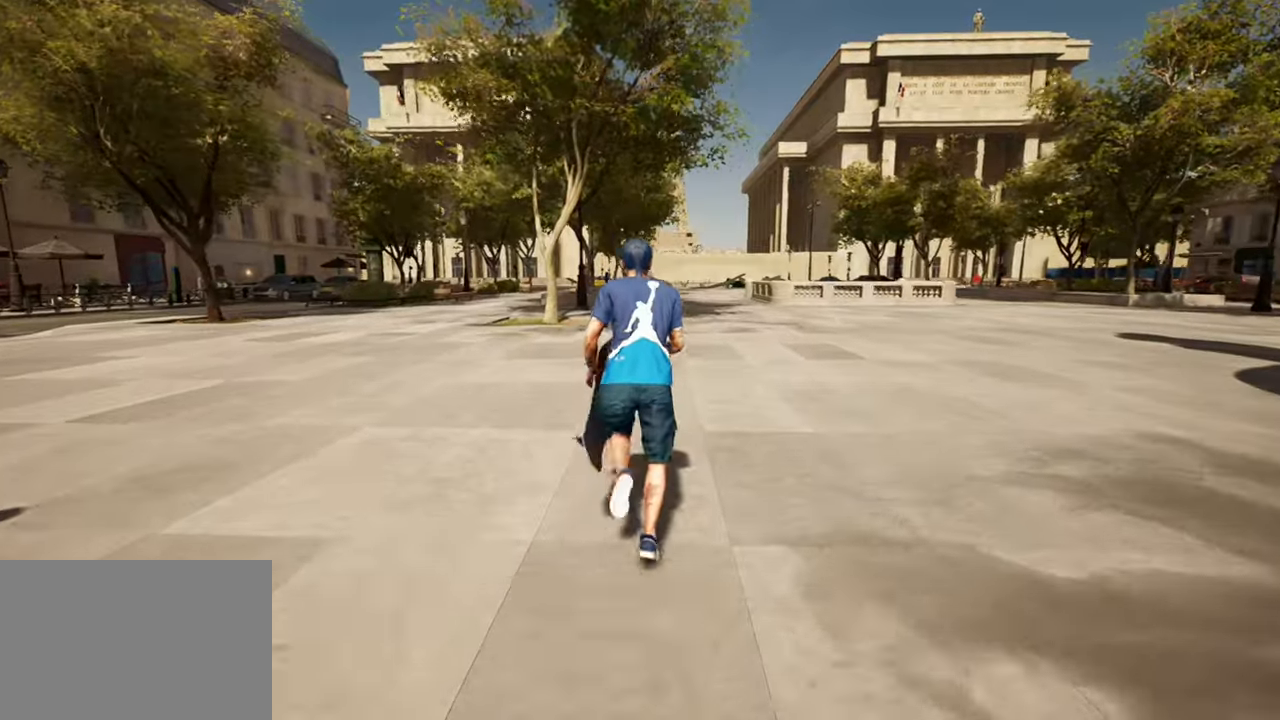
{"buttons": [], "left_stick": "center", "right_stick": "center", "events": [[17, "CROSS", "down"], [117, "CROSS", "up"]]}
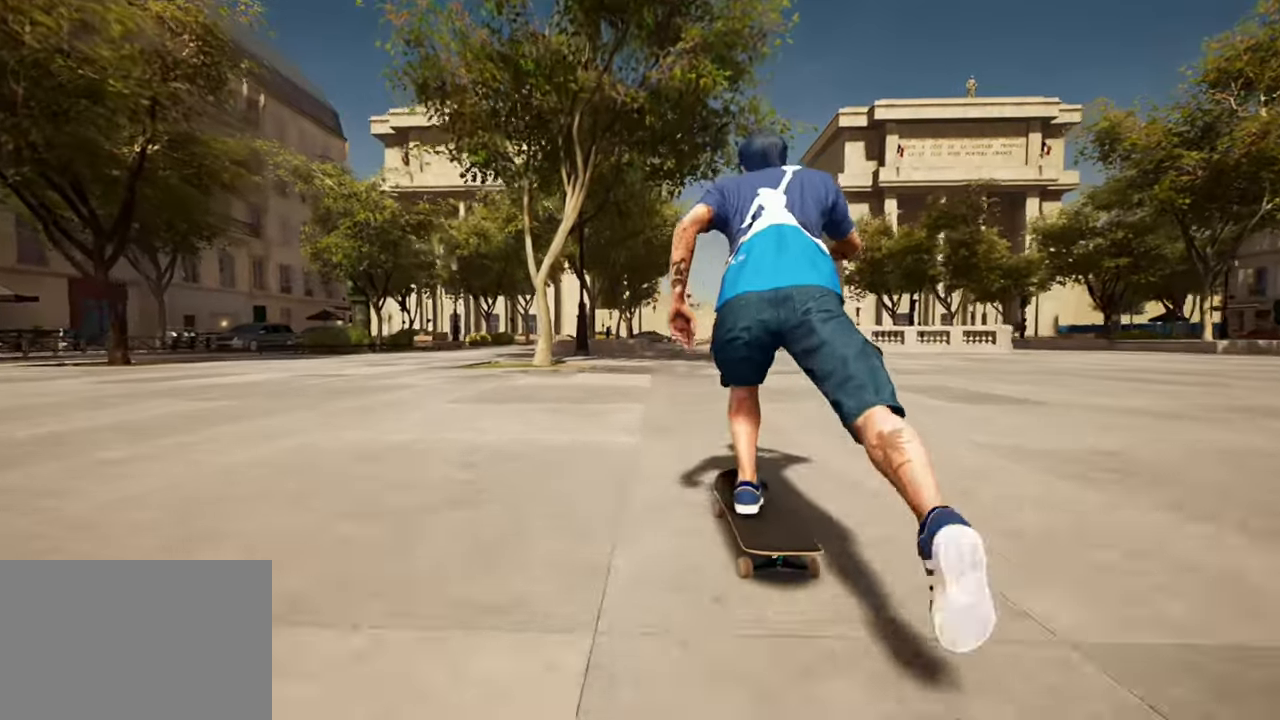
{"buttons": [], "left_stick": "center", "right_stick": "center", "events": [[167, "CROSS", "down"], [284, "CROSS", "up"], [351, "CROSS", "down"], [468, "CROSS", "up"]]}
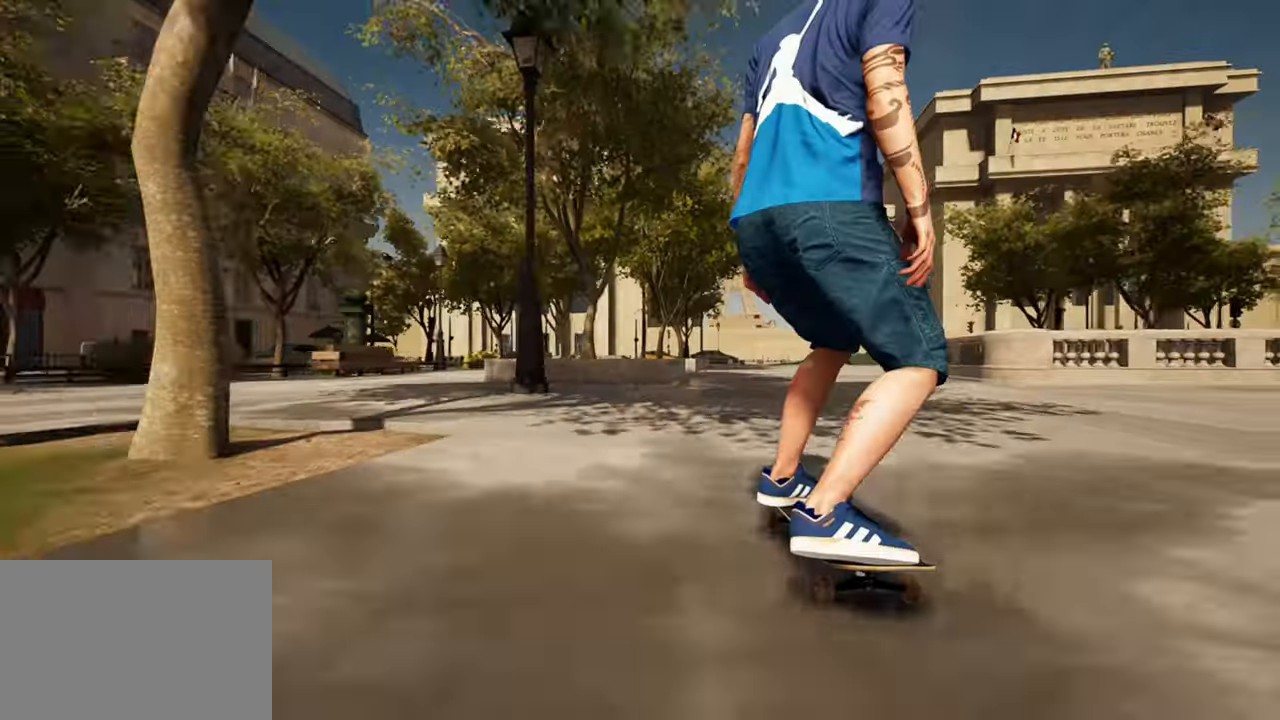
{"buttons": [], "left_stick": "center", "right_stick": "center", "events": []}
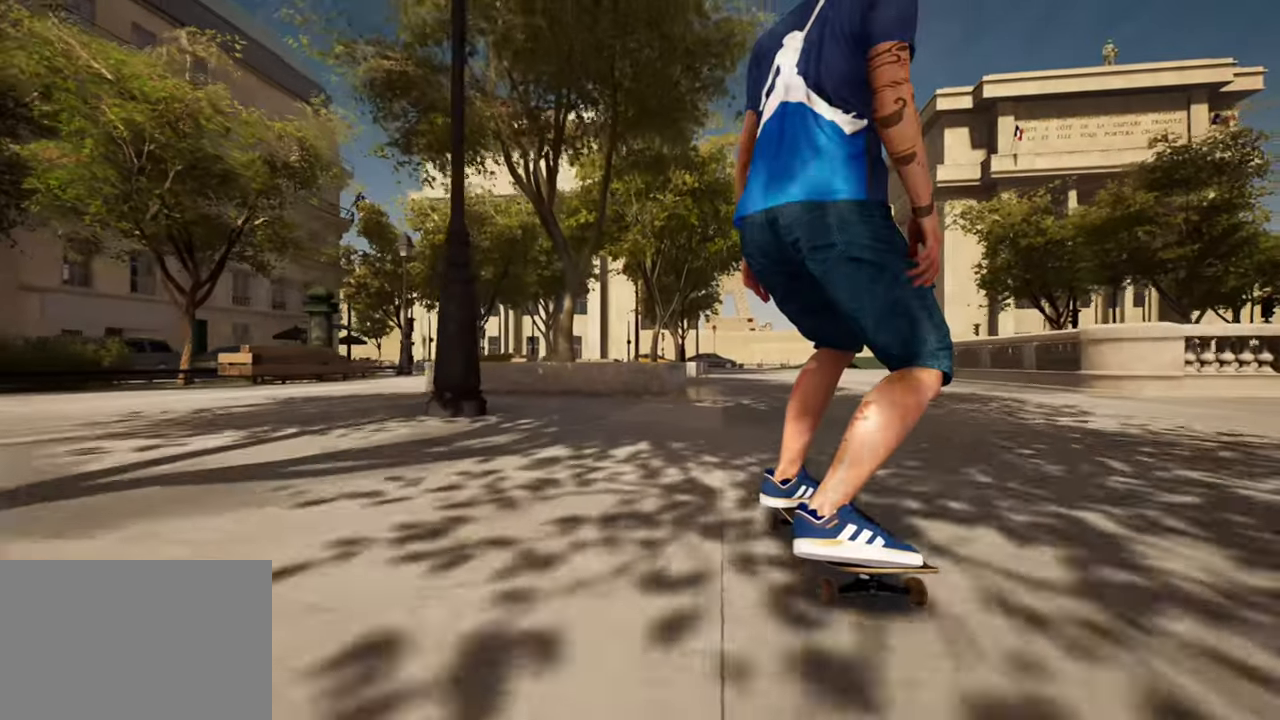
{"buttons": [], "left_stick": "center", "right_stick": "down", "events": [[301, "right_stick", "down"]]}
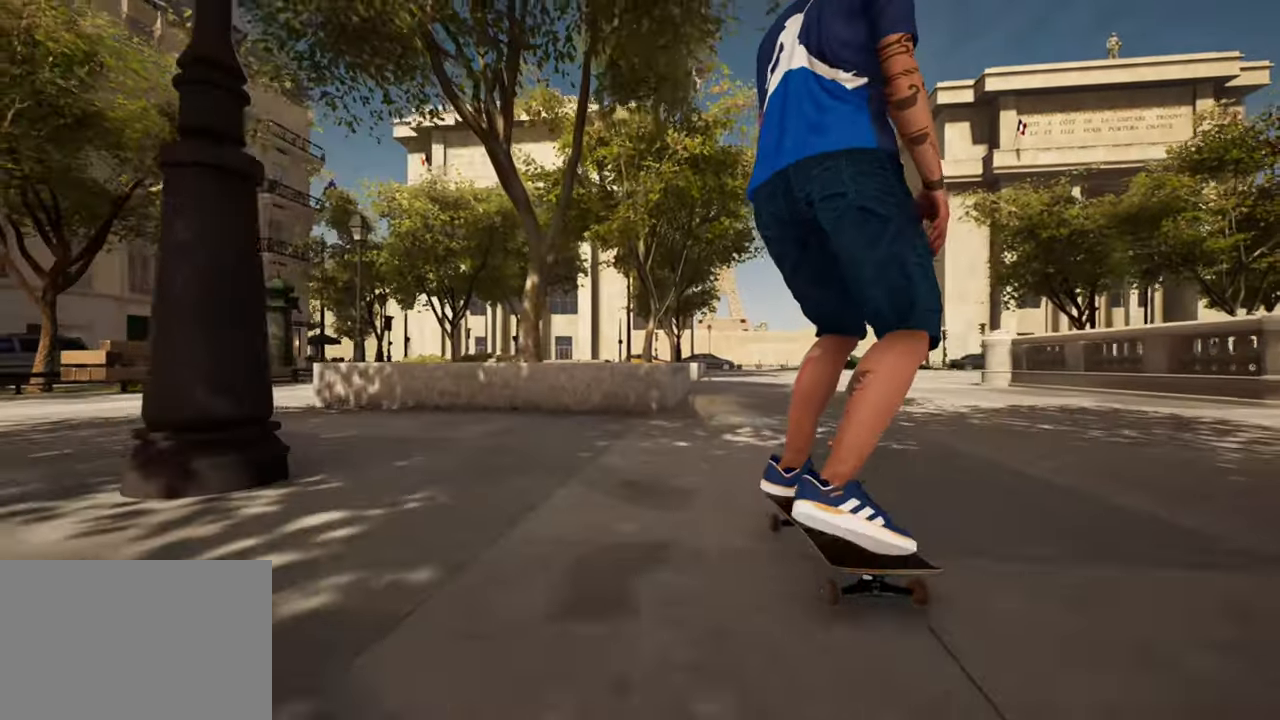
{"buttons": [], "left_stick": "center", "right_stick": "center", "events": [[284, "left_stick", "up-left"], [300, "right_stick", "center"], [367, "left_stick", "center"]]}
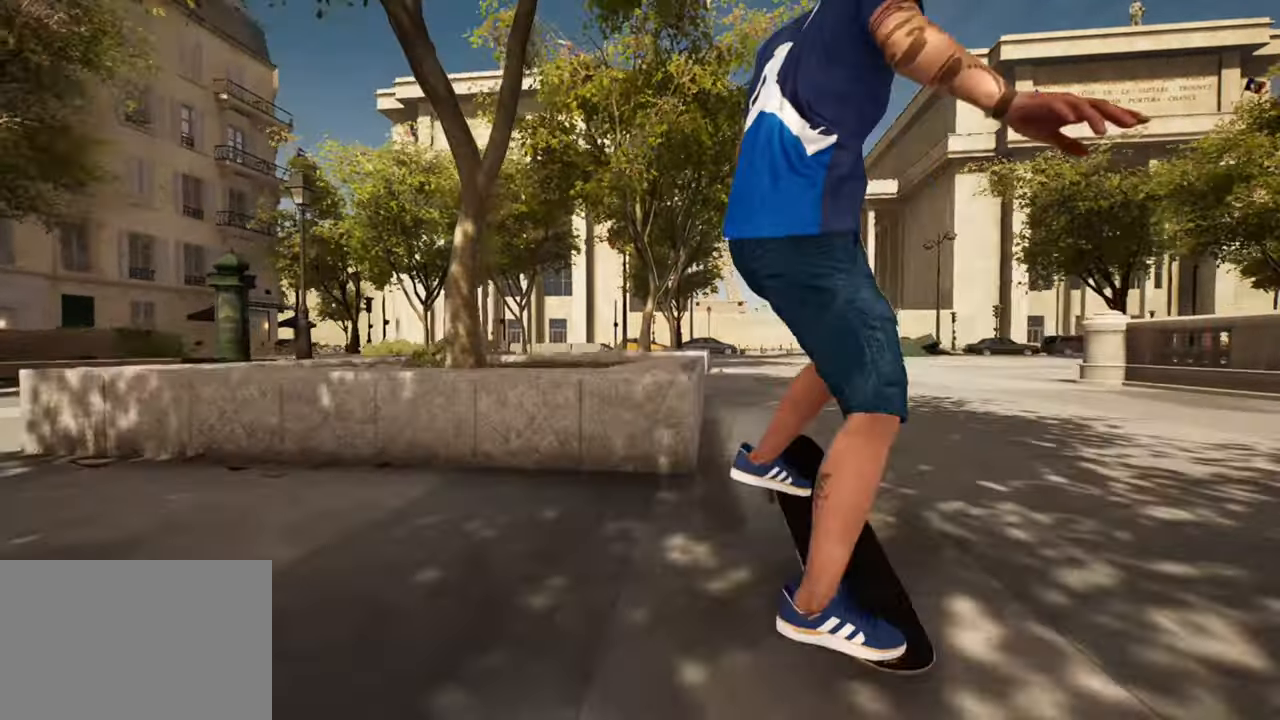
{"buttons": [], "left_stick": "down-left", "right_stick": "center", "events": [[84, "left_stick", "up"], [284, "left_stick", "up-left"], [501, "left_stick", "down-left"]]}
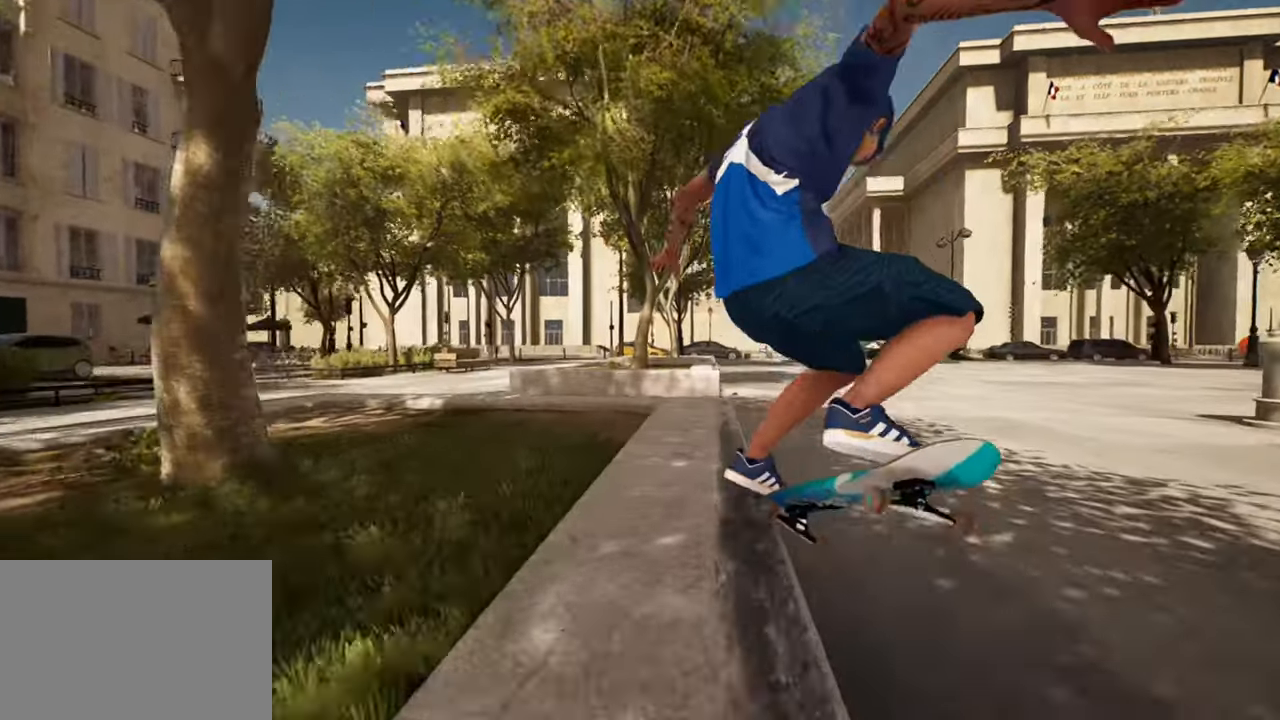
{"buttons": [], "left_stick": "center", "right_stick": "center", "events": [[117, "left_stick", "down-right"], [133, "right_stick", "left"], [250, "left_stick", "center"], [250, "right_stick", "center"]]}